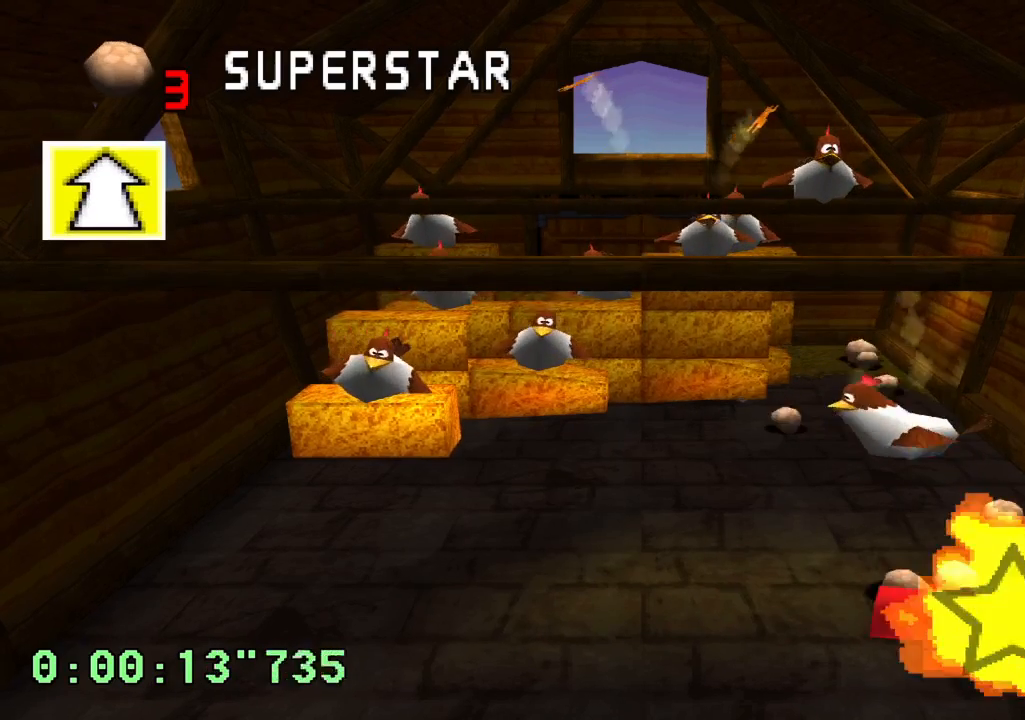
Gameplay with a controller (PlayStation layout); each line is a JSON object with the inputs held at the frame after it. "events" lists button and stick changes between this image and that frame as [ms after this image, input, new state], when the widget could be followed in between. Not read: L1 L3 R1 R3.
{"buttons": [], "left_stick": "center", "right_stick": "center", "events": []}
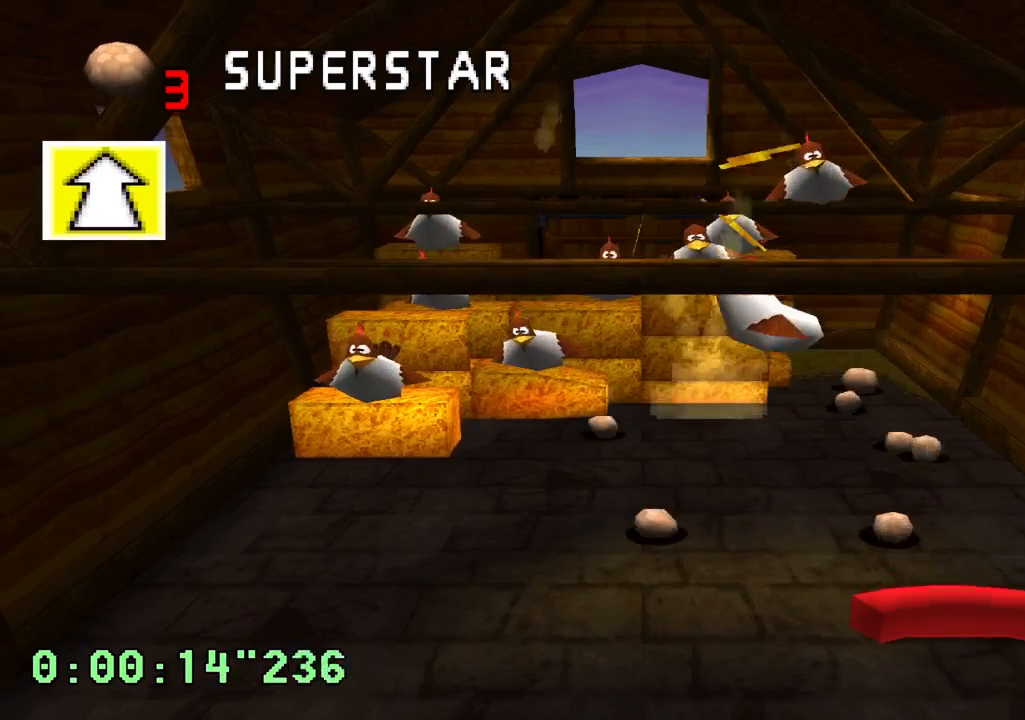
{"buttons": [], "left_stick": "center", "right_stick": "center", "events": []}
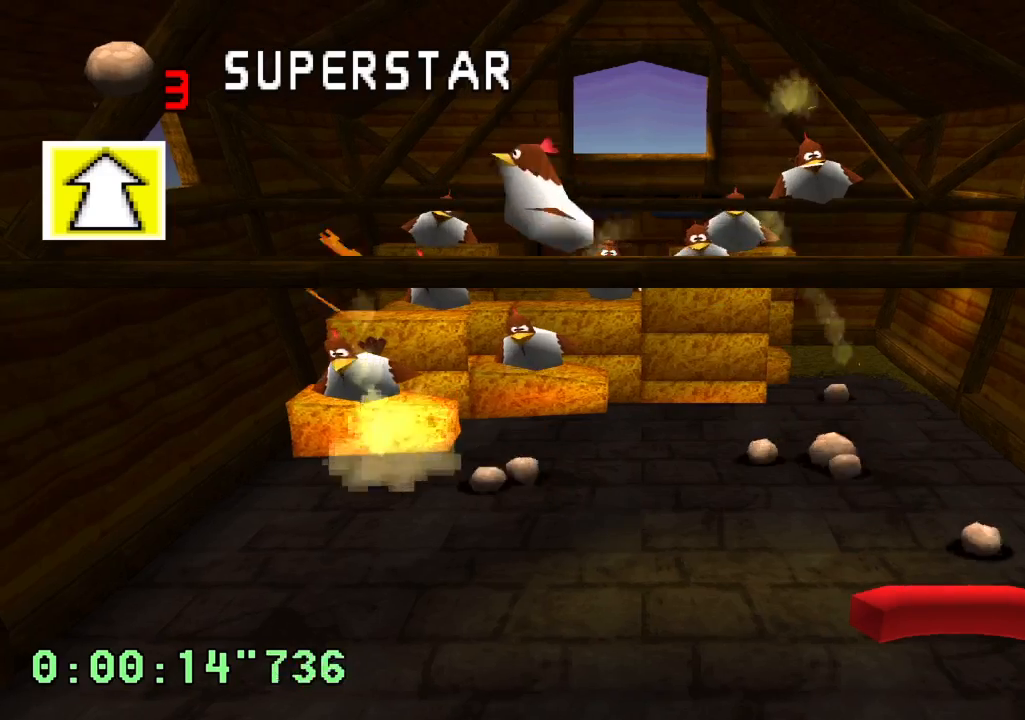
{"buttons": ["R2"], "left_stick": "center", "right_stick": "center", "events": [[183, "DPAD_LEFT", "down"], [267, "R2", "down"], [283, "SQUARE", "down"], [433, "DPAD_LEFT", "up"], [450, "SQUARE", "up"]]}
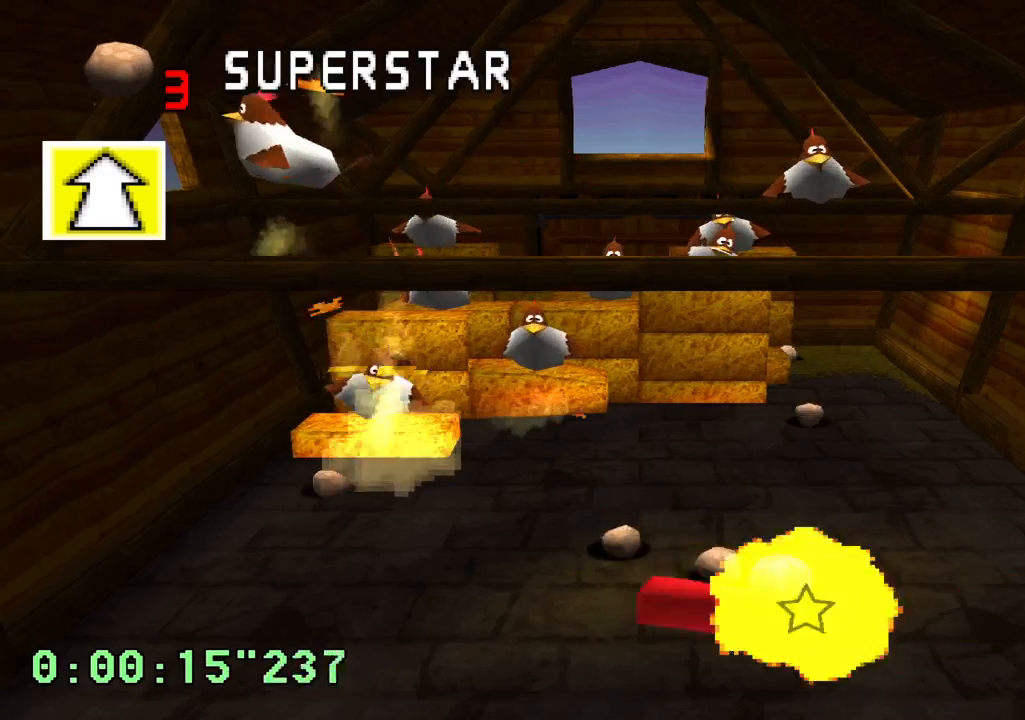
{"buttons": [], "left_stick": "center", "right_stick": "center", "events": [[50, "DPAD_RIGHT", "down"], [117, "DPAD_RIGHT", "up"], [250, "DPAD_LEFT", "down"], [383, "DPAD_LEFT", "up"], [383, "R2", "up"]]}
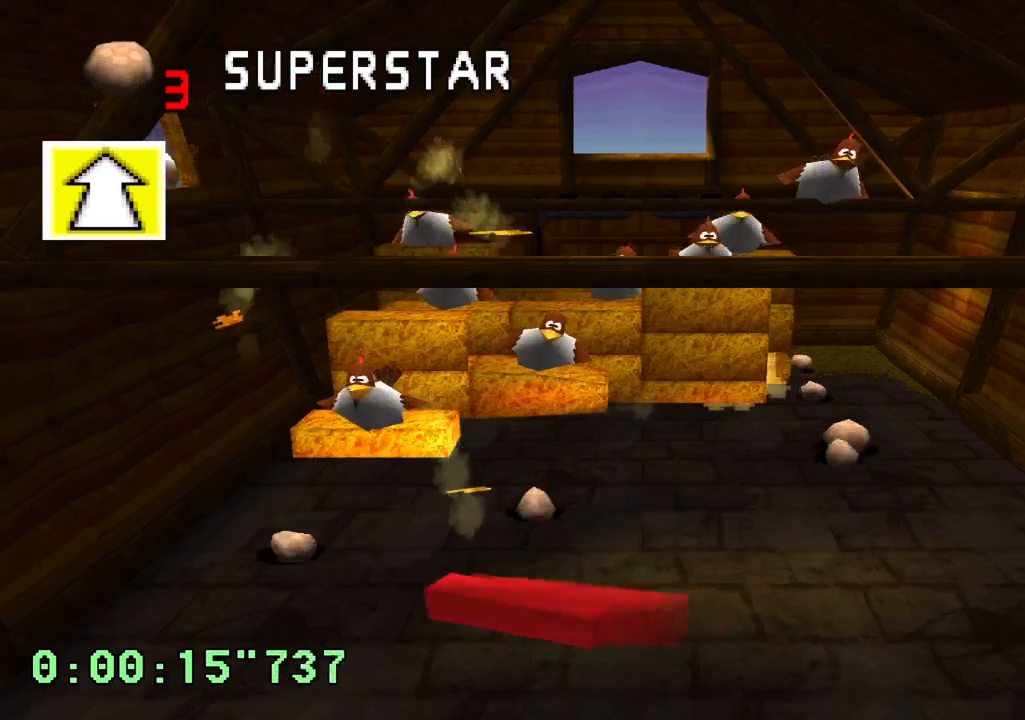
{"buttons": ["R2", "DPAD_RIGHT"], "left_stick": "center", "right_stick": "center", "events": [[350, "DPAD_RIGHT", "down"], [350, "R2", "down"]]}
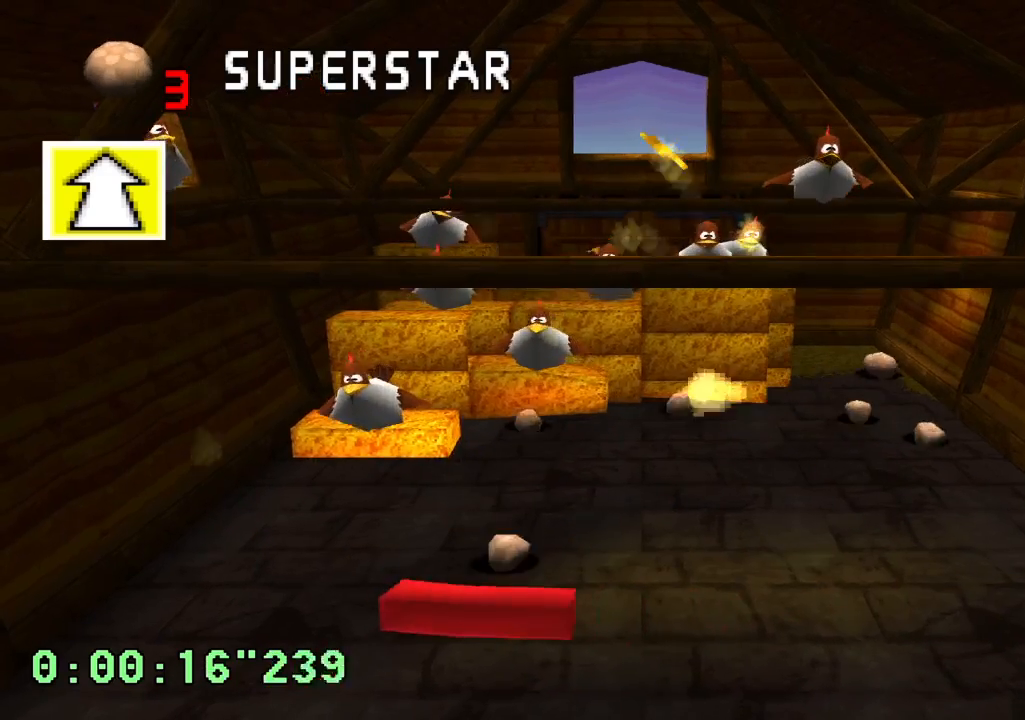
{"buttons": [], "left_stick": "center", "right_stick": "center", "events": [[67, "DPAD_RIGHT", "up"], [100, "R2", "up"], [200, "DPAD_RIGHT", "down"], [200, "SQUARE", "down"], [300, "SQUARE", "up"], [383, "DPAD_RIGHT", "up"]]}
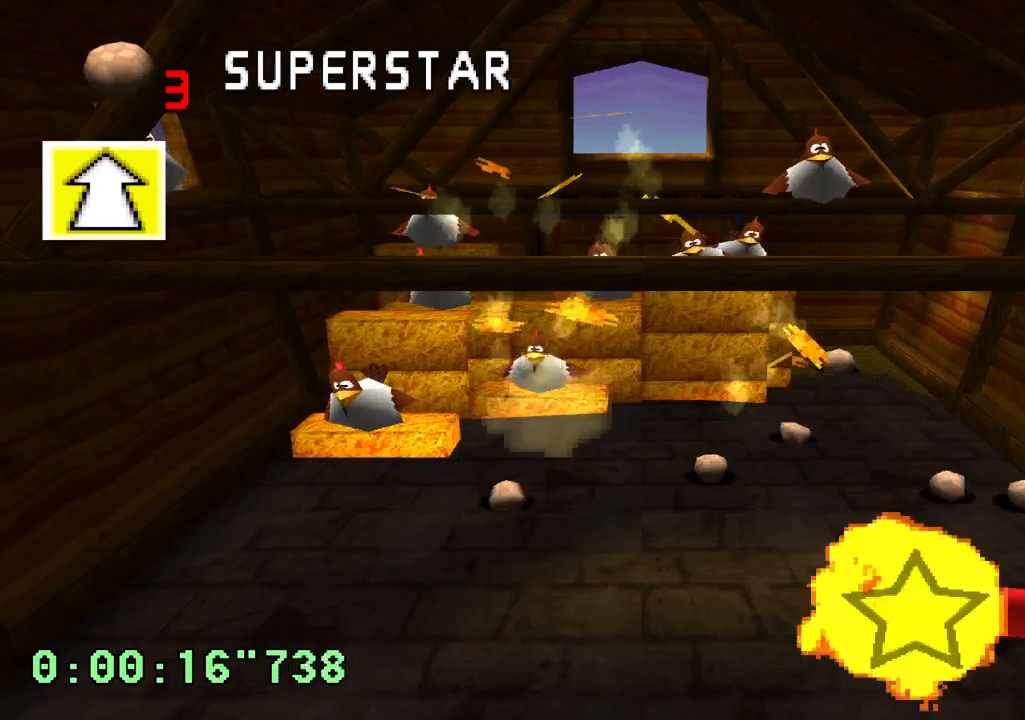
{"buttons": [], "left_stick": "center", "right_stick": "center", "events": [[133, "DPAD_RIGHT", "down"], [267, "DPAD_RIGHT", "up"]]}
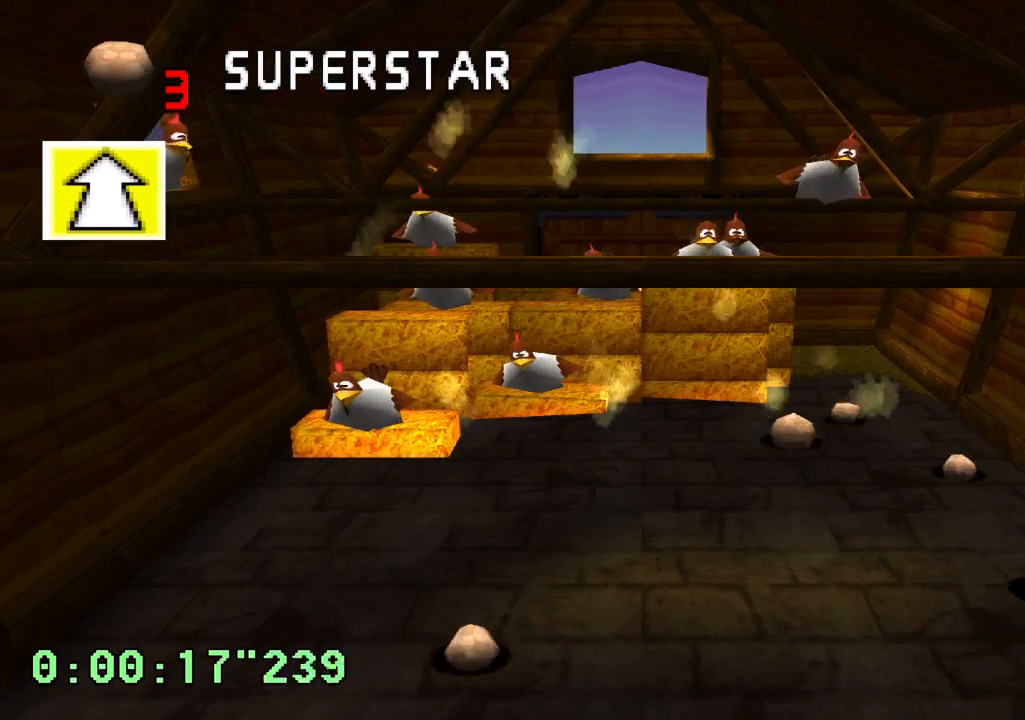
{"buttons": ["DPAD_LEFT"], "left_stick": "center", "right_stick": "center", "events": [[83, "DPAD_LEFT", "down"], [350, "DPAD_LEFT", "up"], [433, "DPAD_LEFT", "down"]]}
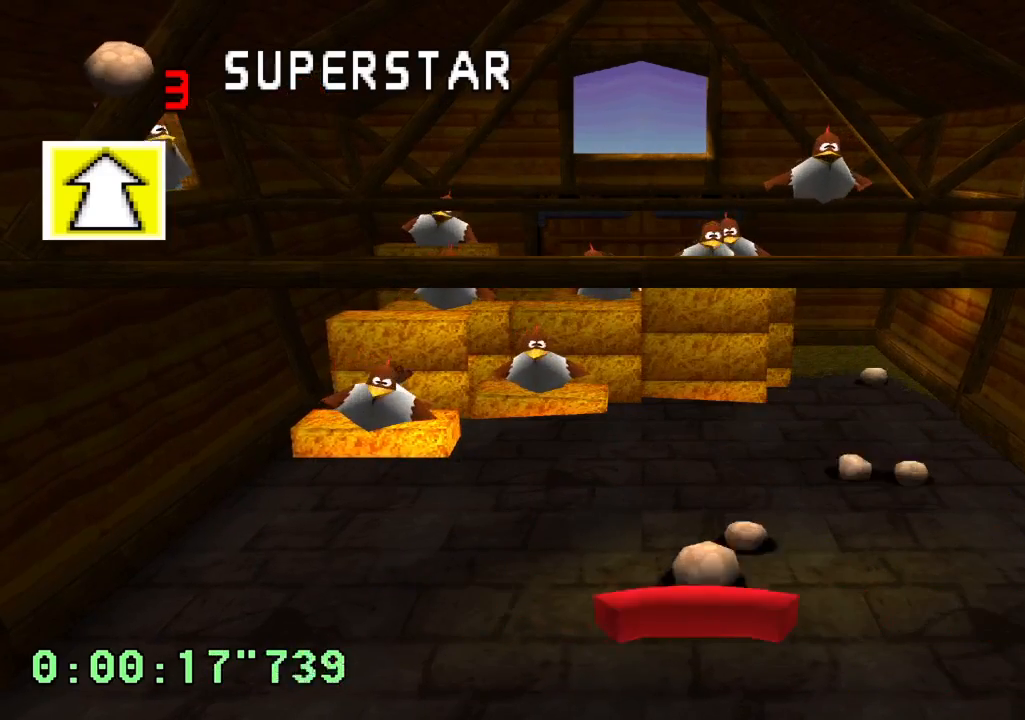
{"buttons": ["DPAD_RIGHT"], "left_stick": "center", "right_stick": "center", "events": [[50, "DPAD_LEFT", "up"], [433, "DPAD_RIGHT", "down"]]}
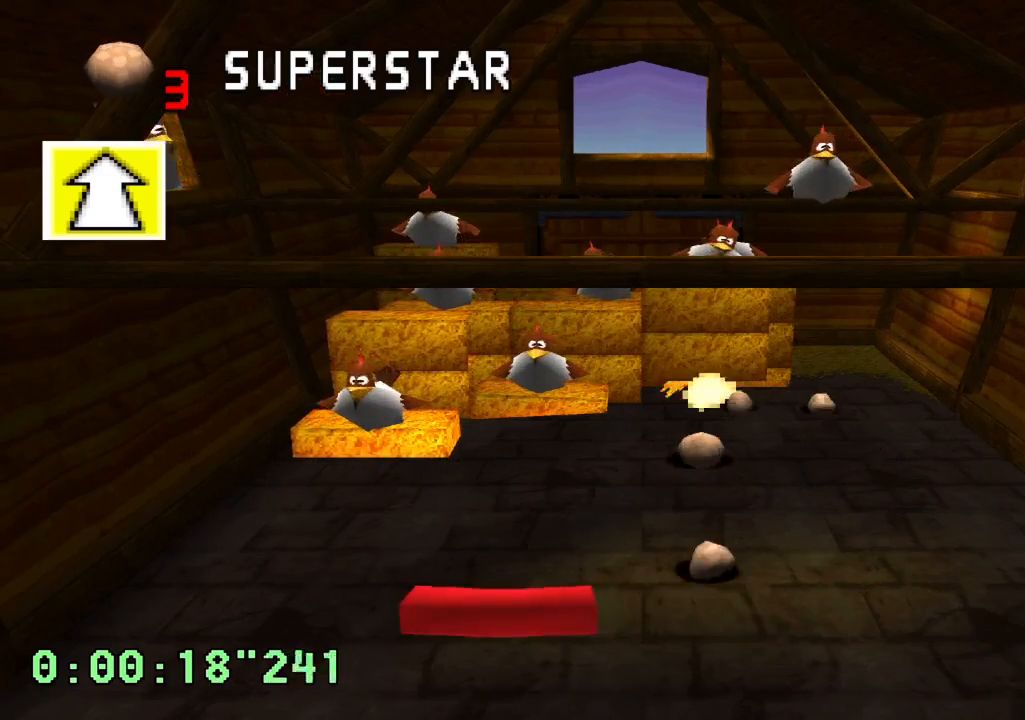
{"buttons": [], "left_stick": "center", "right_stick": "center", "events": [[117, "DPAD_RIGHT", "up"]]}
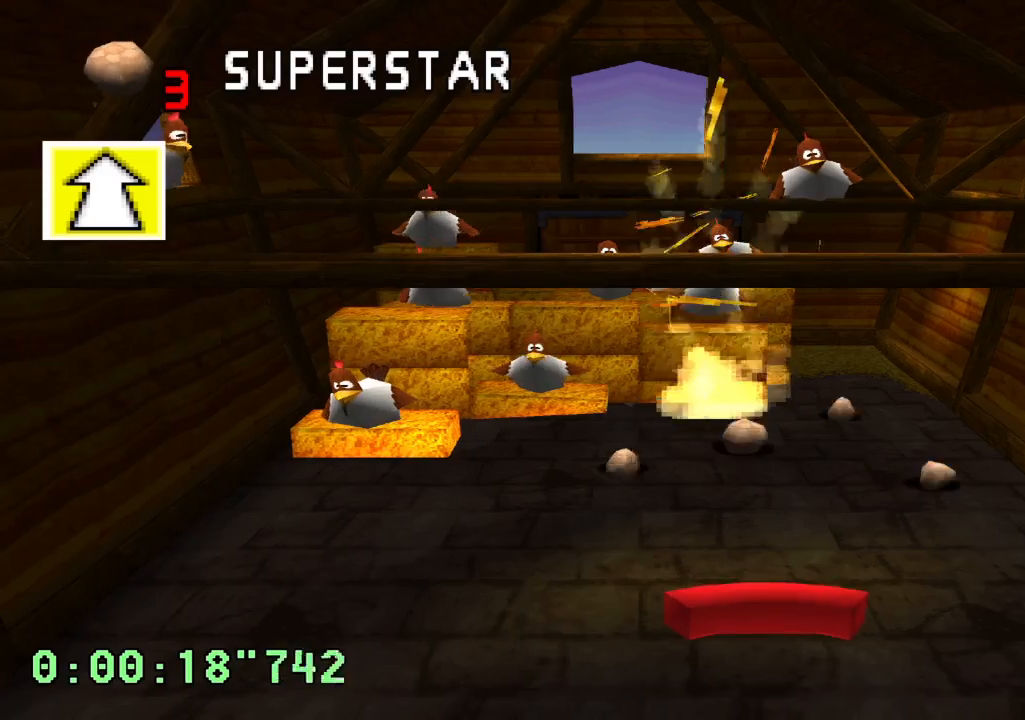
{"buttons": [], "left_stick": "center", "right_stick": "center", "events": [[133, "DPAD_RIGHT", "down"], [233, "DPAD_RIGHT", "up"], [317, "DPAD_RIGHT", "down"], [400, "DPAD_RIGHT", "up"]]}
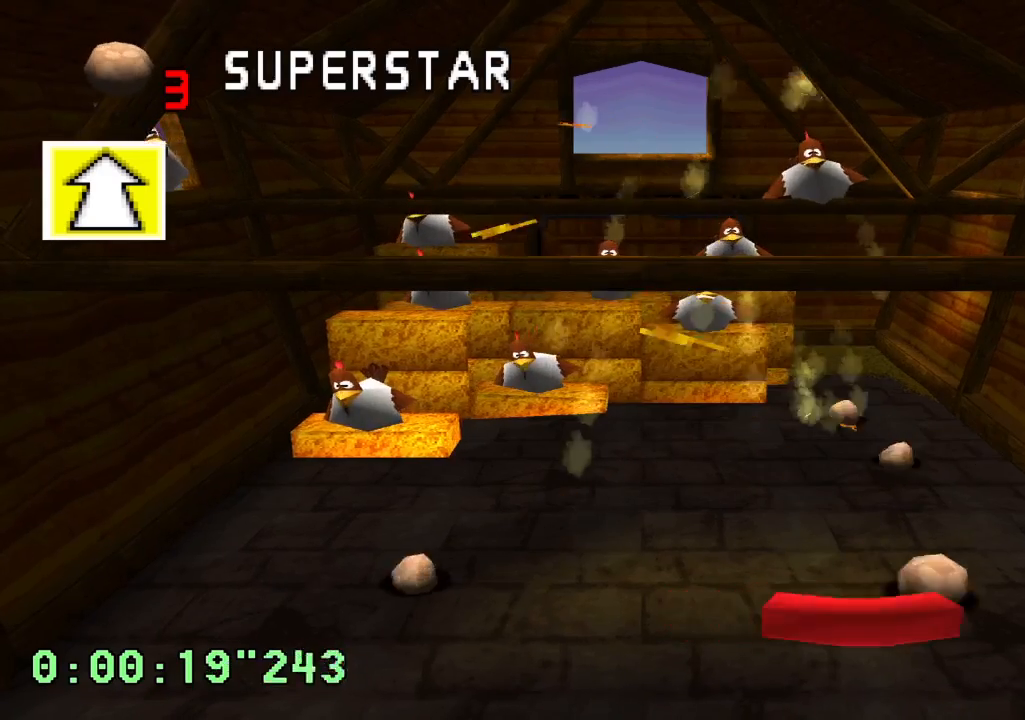
{"buttons": ["DPAD_LEFT"], "left_stick": "center", "right_stick": "center", "events": [[33, "DPAD_RIGHT", "down"], [83, "DPAD_RIGHT", "up"], [267, "DPAD_LEFT", "down"]]}
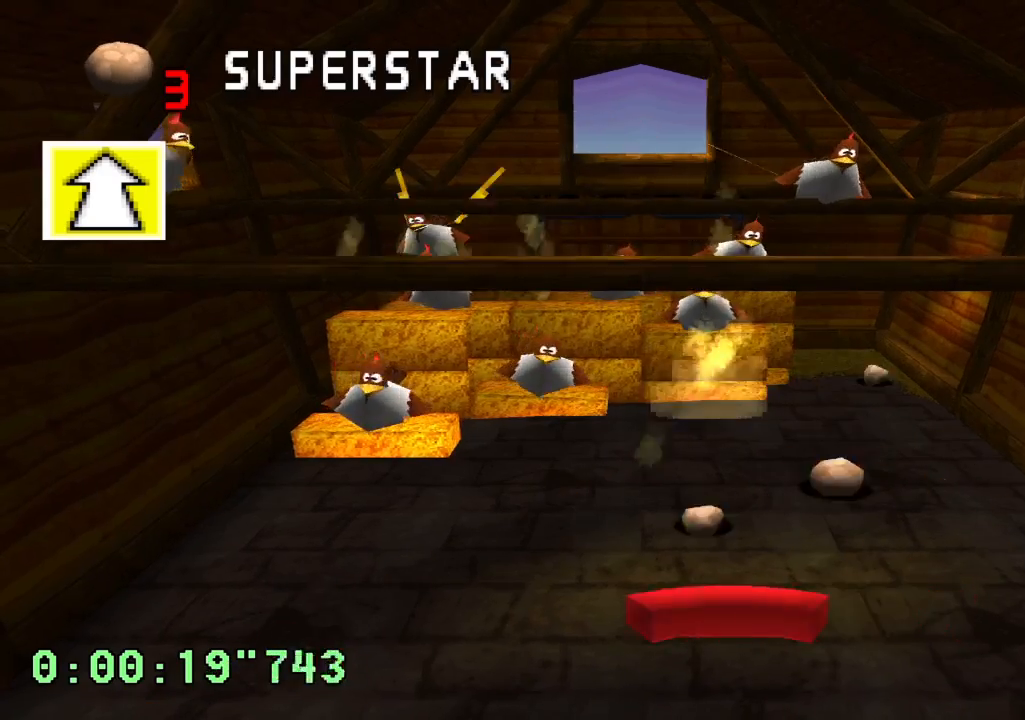
{"buttons": [], "left_stick": "center", "right_stick": "center", "events": [[50, "DPAD_LEFT", "up"], [250, "DPAD_LEFT", "down"], [383, "DPAD_LEFT", "up"]]}
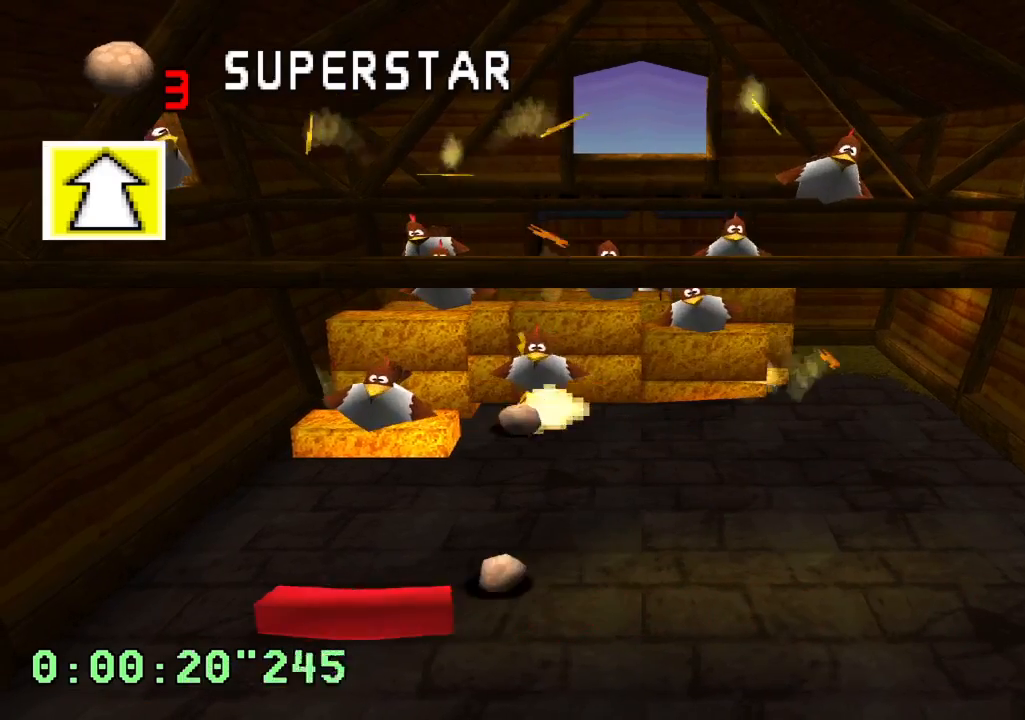
{"buttons": ["R2", "DPAD_RIGHT"], "left_stick": "center", "right_stick": "center", "events": [[333, "DPAD_RIGHT", "down"], [450, "R2", "down"]]}
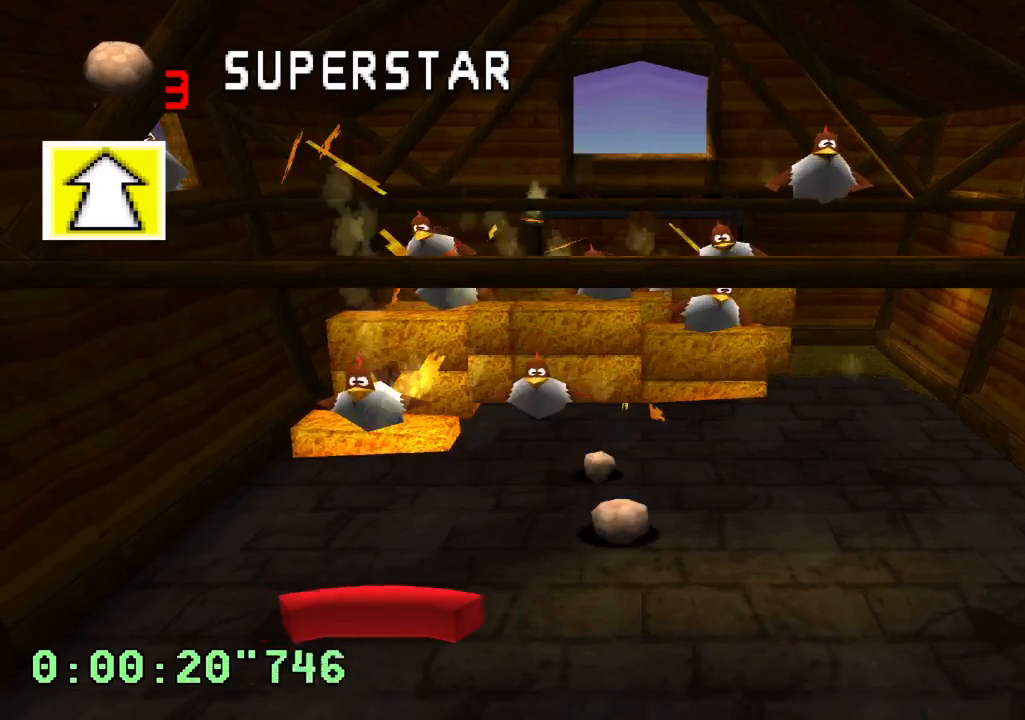
{"buttons": ["DPAD_LEFT"], "left_stick": "center", "right_stick": "center", "events": [[233, "DPAD_RIGHT", "up"], [317, "R2", "up"], [383, "DPAD_LEFT", "down"]]}
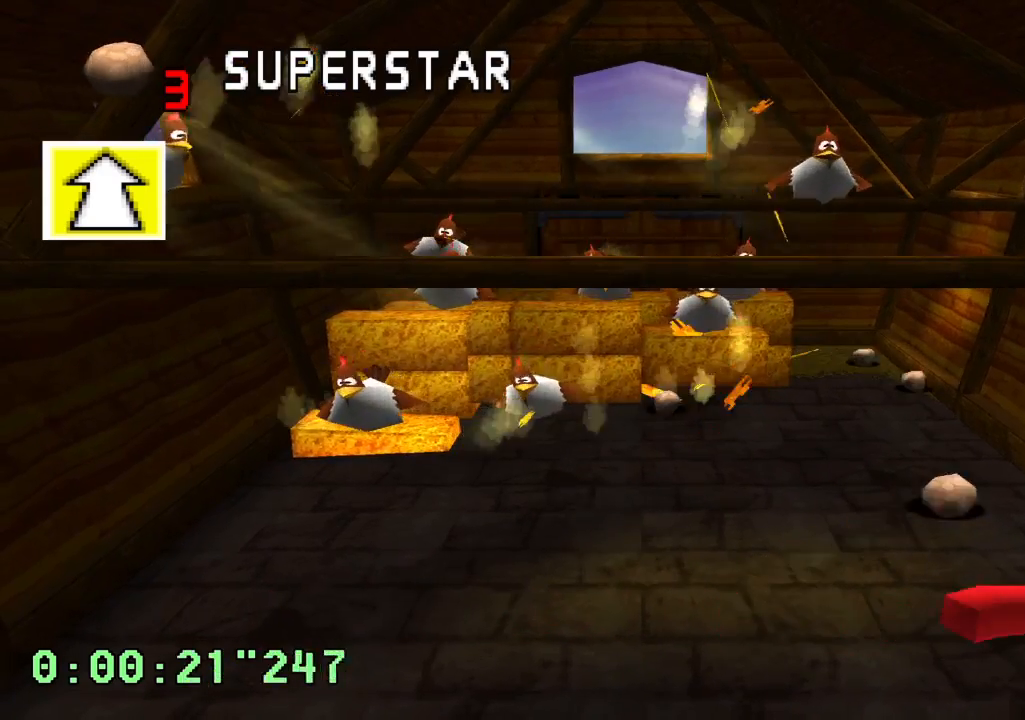
{"buttons": [], "left_stick": "center", "right_stick": "center", "events": [[167, "DPAD_LEFT", "up"]]}
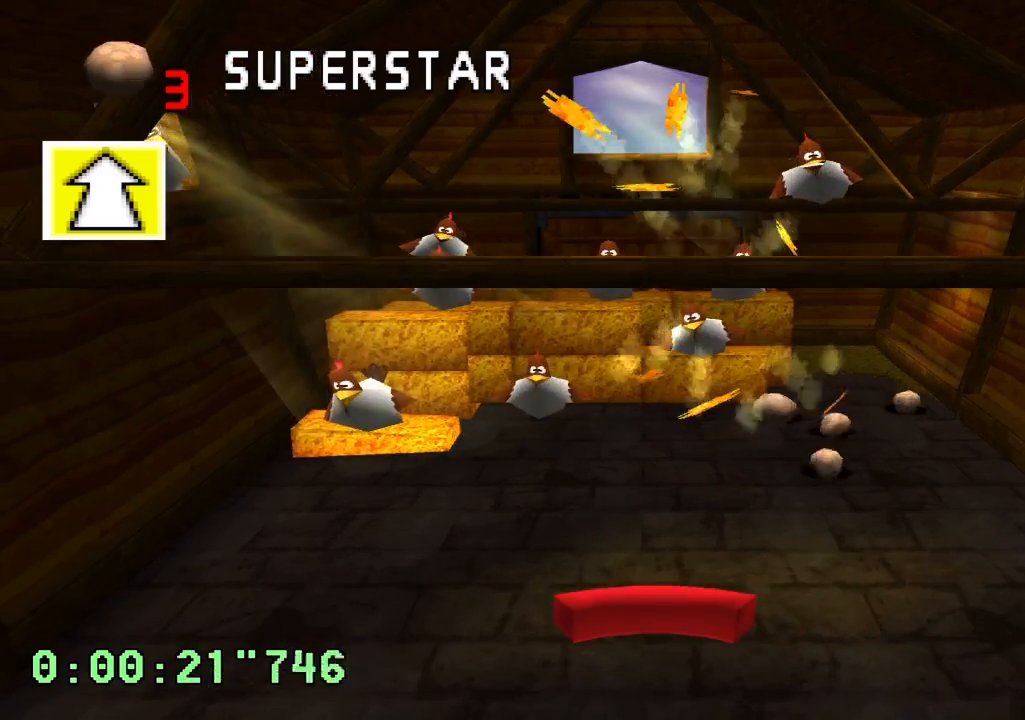
{"buttons": ["DPAD_LEFT"], "left_stick": "center", "right_stick": "center", "events": [[133, "DPAD_RIGHT", "down"], [367, "DPAD_RIGHT", "up"], [467, "DPAD_LEFT", "down"]]}
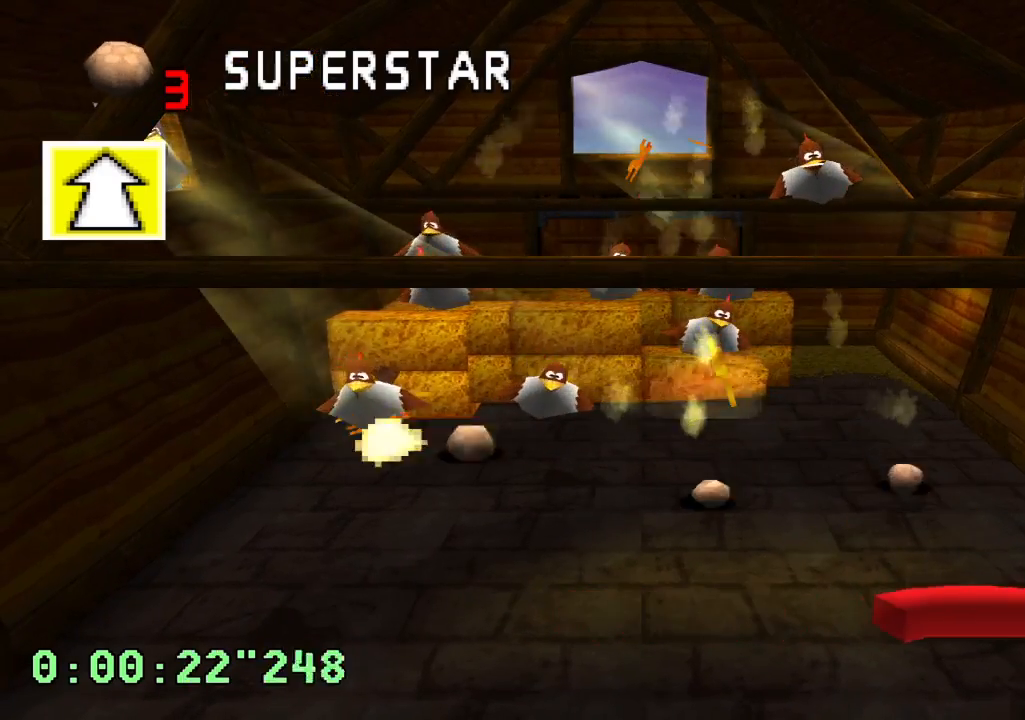
{"buttons": ["R2", "DPAD_RIGHT"], "left_stick": "center", "right_stick": "center", "events": [[100, "L2", "down"], [283, "DPAD_LEFT", "up"], [333, "L2", "up"], [383, "DPAD_RIGHT", "down"], [383, "R2", "down"]]}
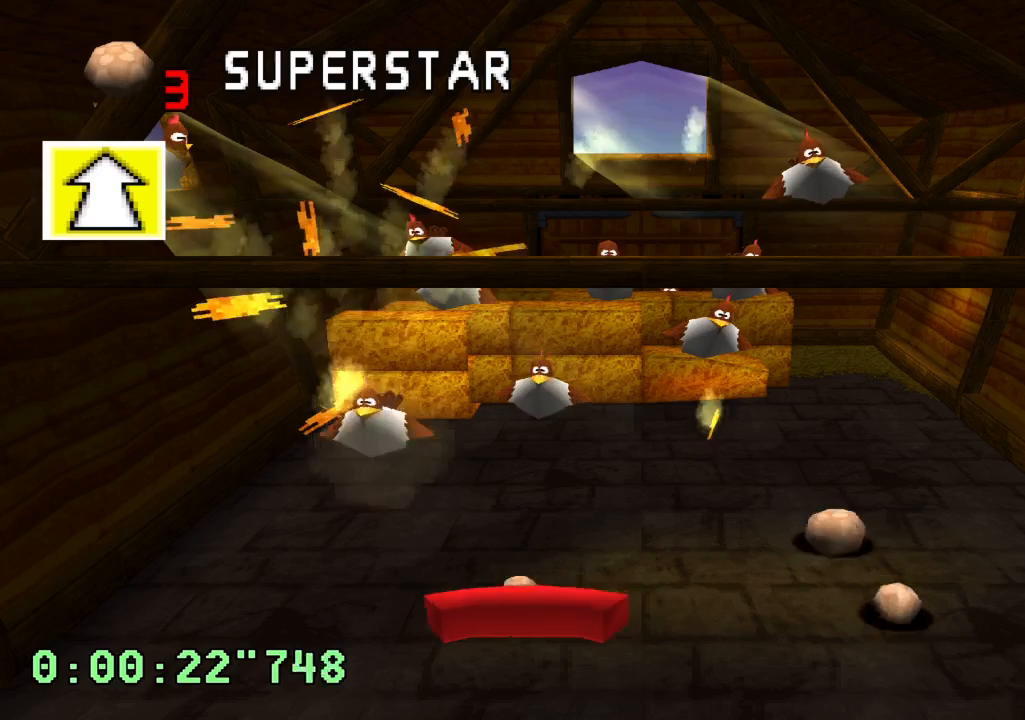
{"buttons": ["R2", "DPAD_LEFT"], "left_stick": "center", "right_stick": "center", "events": [[417, "DPAD_RIGHT", "up"], [483, "DPAD_LEFT", "down"]]}
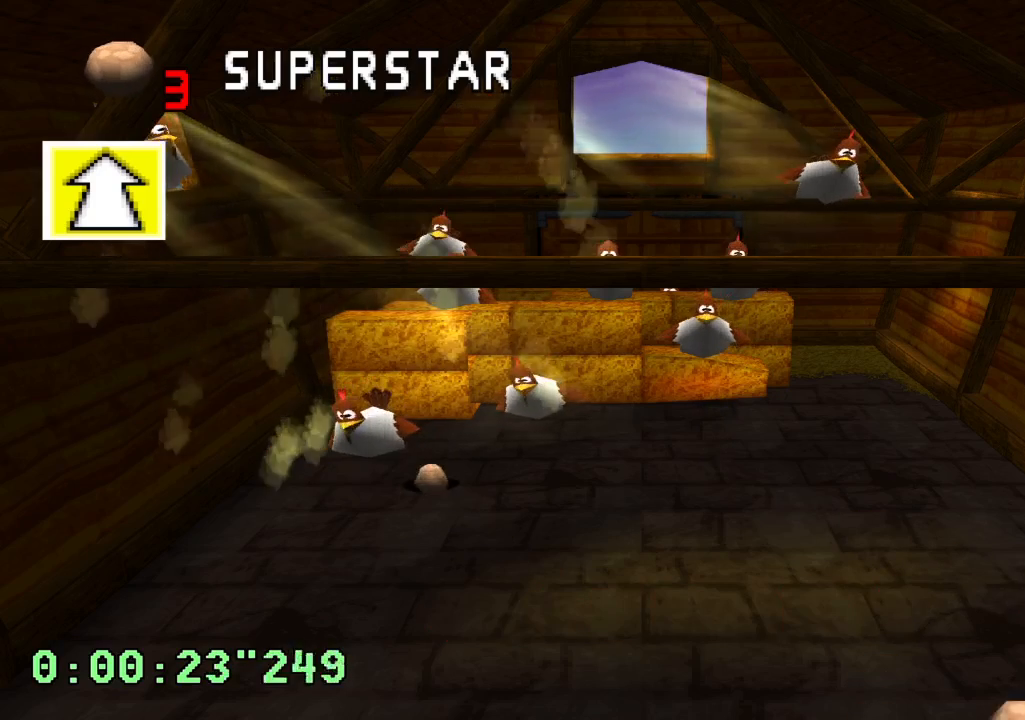
{"buttons": ["DPAD_LEFT"], "left_stick": "center", "right_stick": "center", "events": [[17, "R2", "up"], [50, "DPAD_UP", "down"], [117, "DPAD_UP", "up"]]}
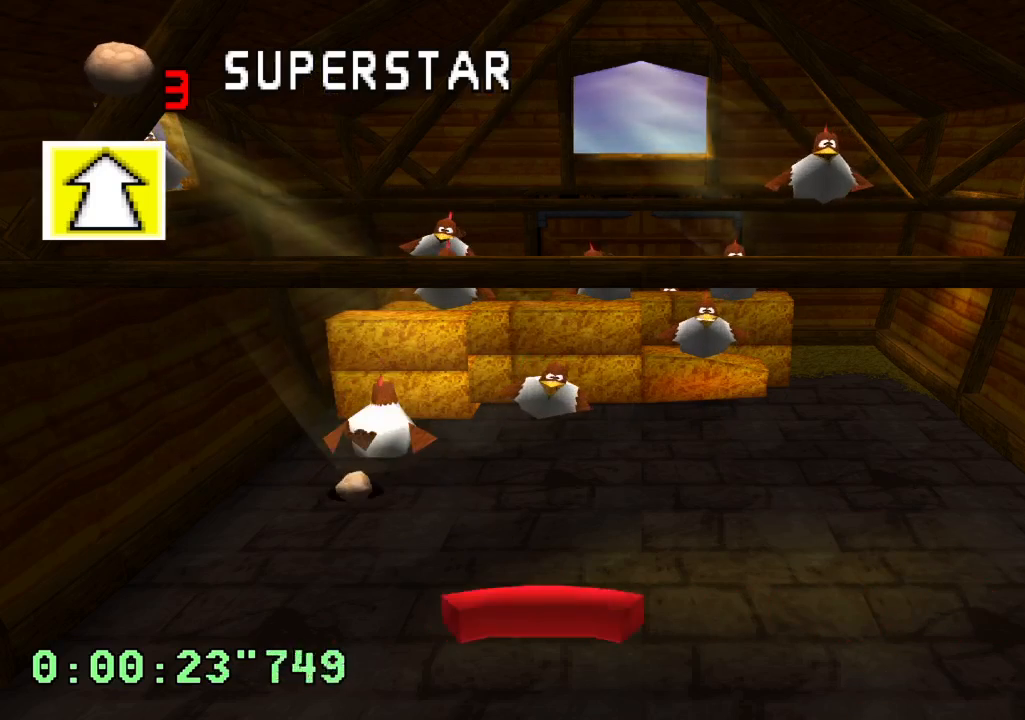
{"buttons": ["R2"], "left_stick": "center", "right_stick": "center", "events": [[17, "DPAD_LEFT", "up"], [133, "DPAD_LEFT", "down"], [250, "DPAD_LEFT", "up"], [250, "R2", "down"]]}
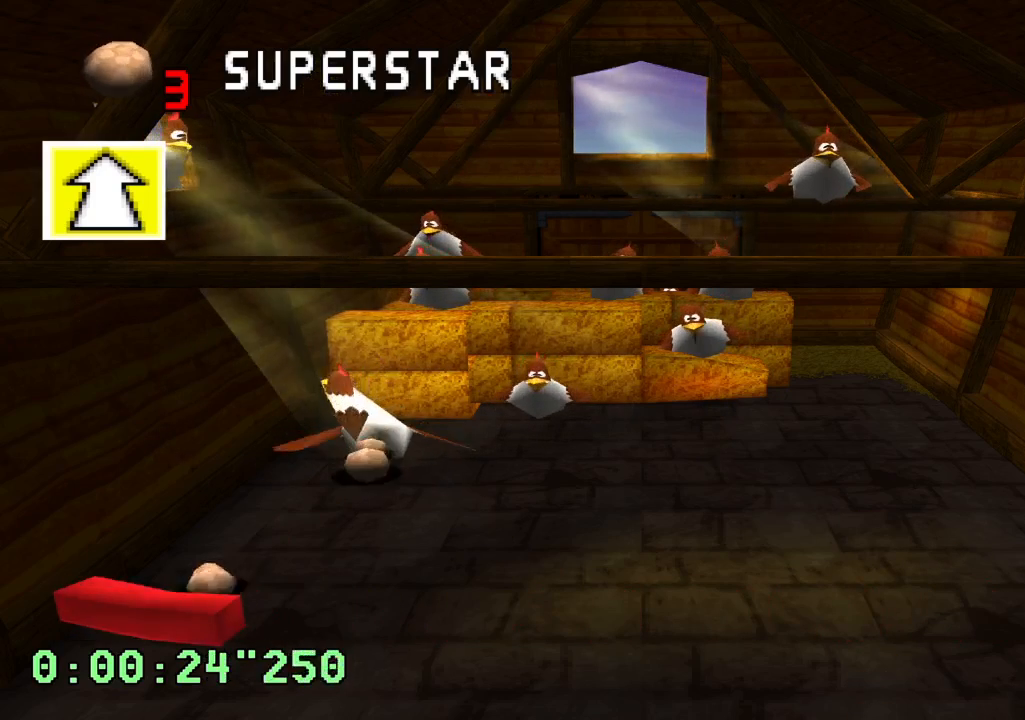
{"buttons": ["DPAD_RIGHT"], "left_stick": "center", "right_stick": "center", "events": [[83, "R2", "up"], [417, "DPAD_RIGHT", "down"]]}
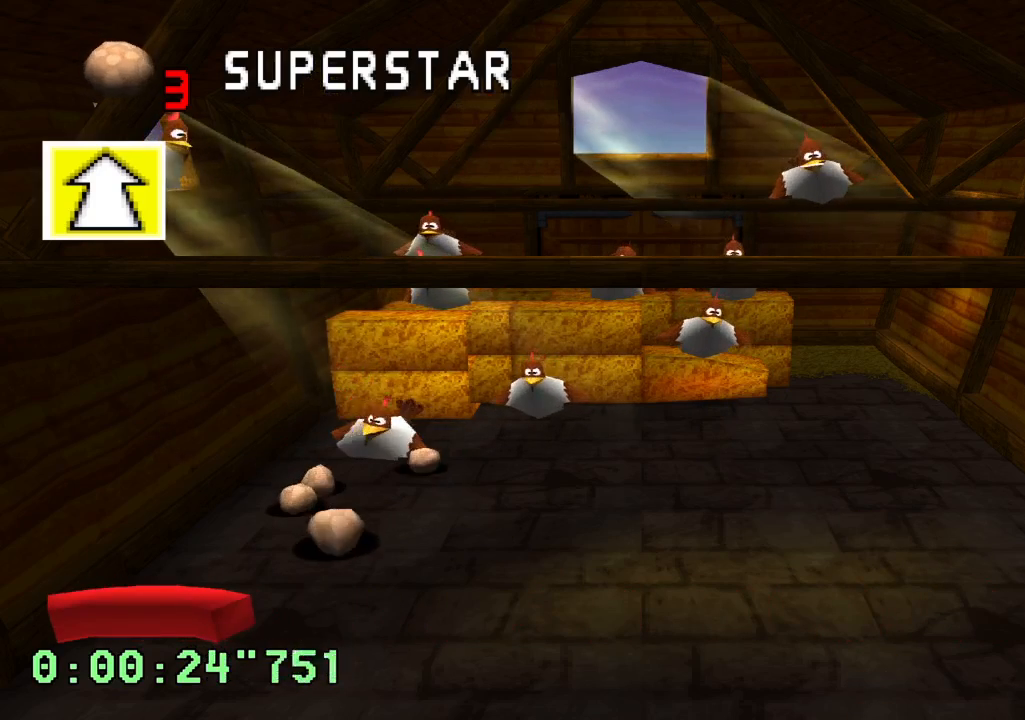
{"buttons": ["DPAD_LEFT"], "left_stick": "center", "right_stick": "center", "events": [[50, "DPAD_RIGHT", "up"], [433, "DPAD_LEFT", "down"]]}
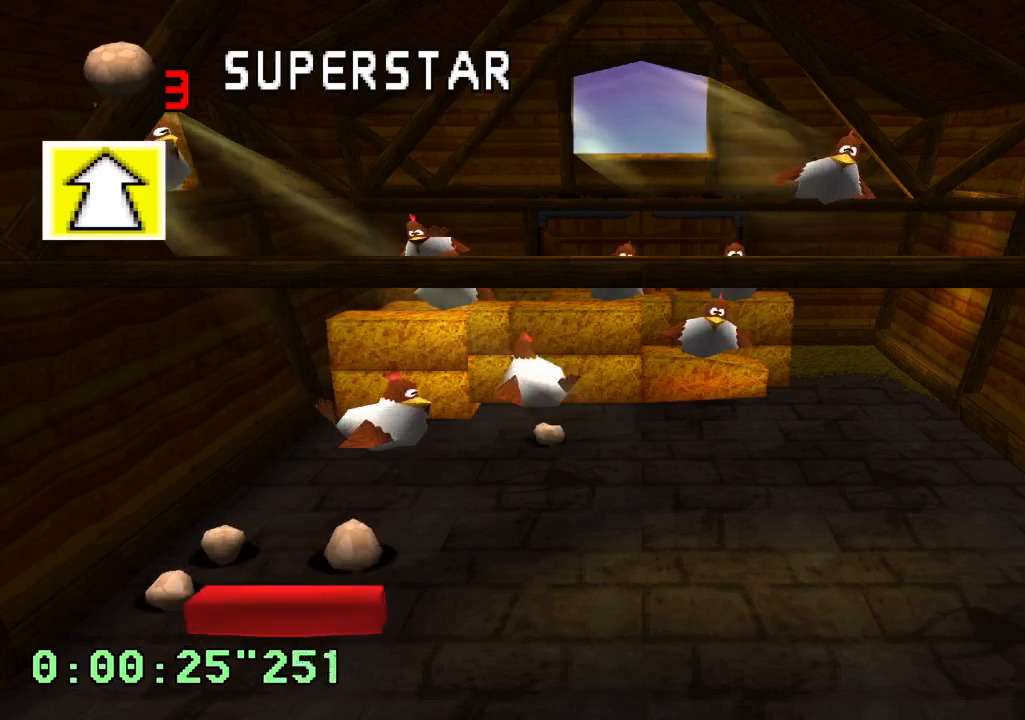
{"buttons": ["DPAD_RIGHT"], "left_stick": "center", "right_stick": "center", "events": [[83, "DPAD_LEFT", "up"], [233, "DPAD_RIGHT", "down"]]}
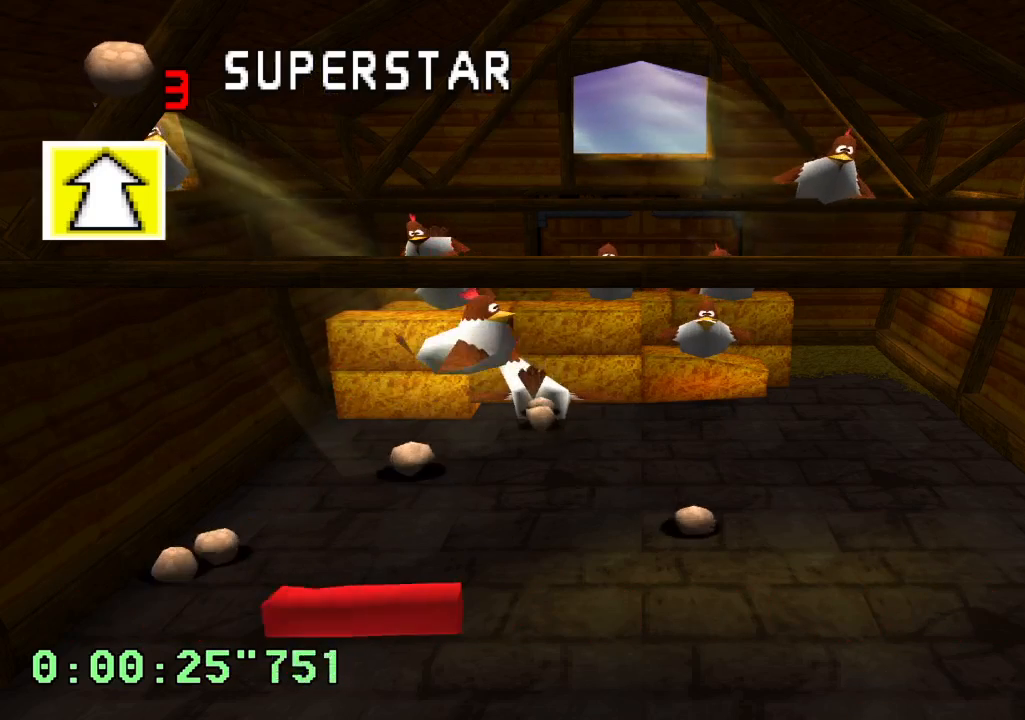
{"buttons": ["DPAD_LEFT"], "left_stick": "center", "right_stick": "center", "events": [[167, "DPAD_RIGHT", "up"], [350, "DPAD_LEFT", "down"]]}
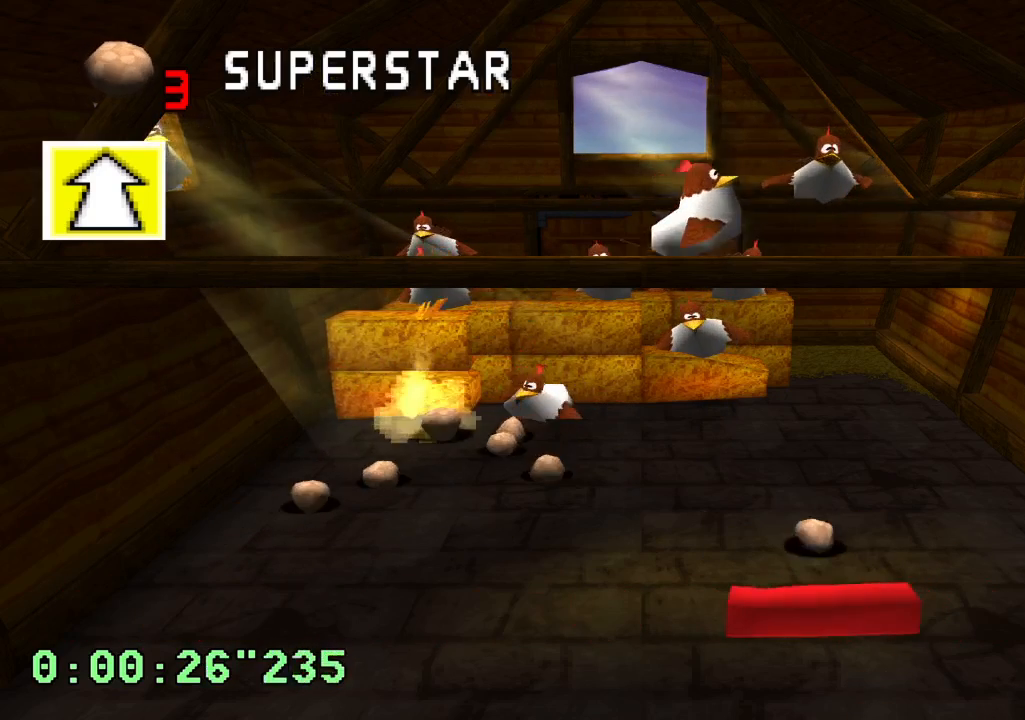
{"buttons": ["CROSS"], "left_stick": "center", "right_stick": "center", "events": [[17, "DPAD_LEFT", "up"], [167, "DPAD_LEFT", "down"], [300, "DPAD_LEFT", "up"], [433, "CROSS", "down"]]}
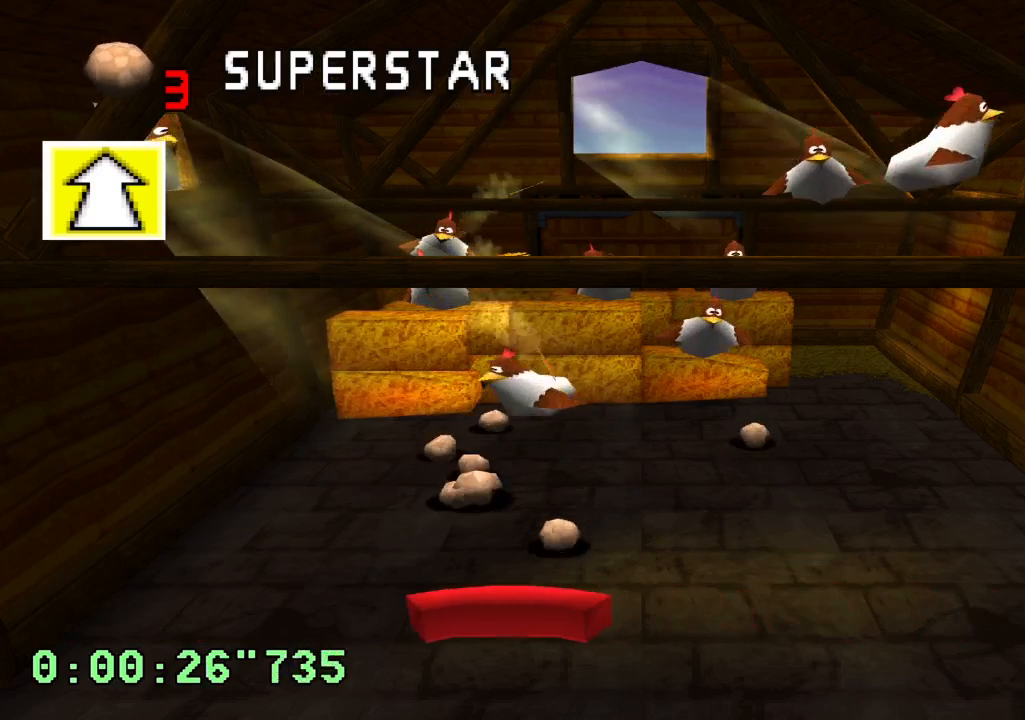
{"buttons": [], "left_stick": "center", "right_stick": "center", "events": [[67, "CROSS", "up"], [350, "DPAD_LEFT", "down"], [500, "DPAD_LEFT", "up"]]}
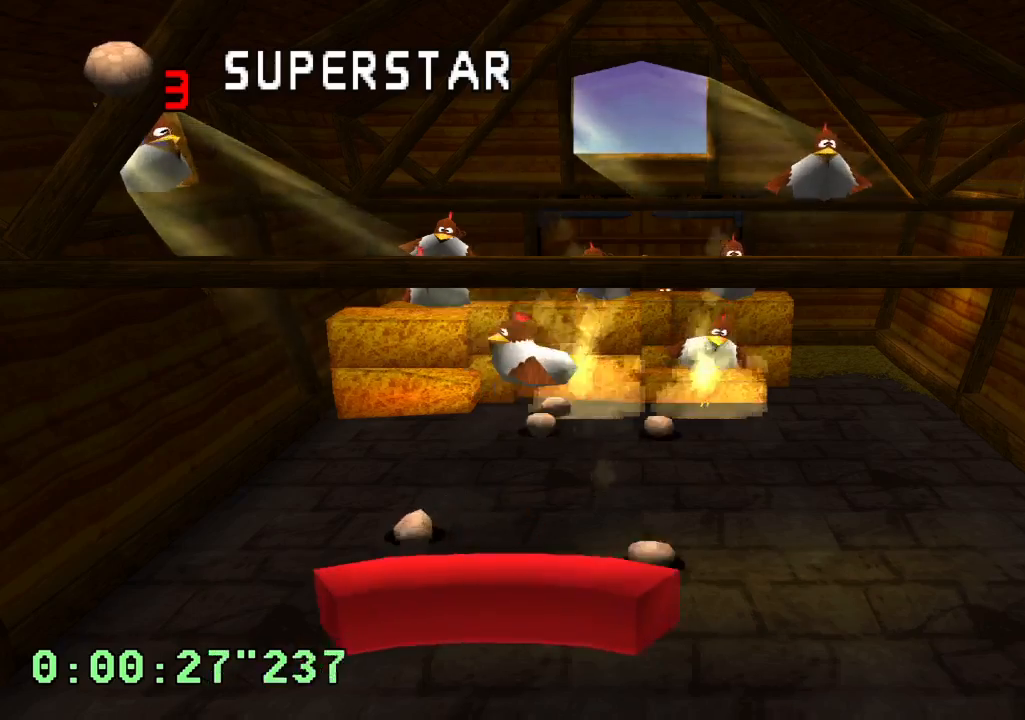
{"buttons": [], "left_stick": "center", "right_stick": "center", "events": []}
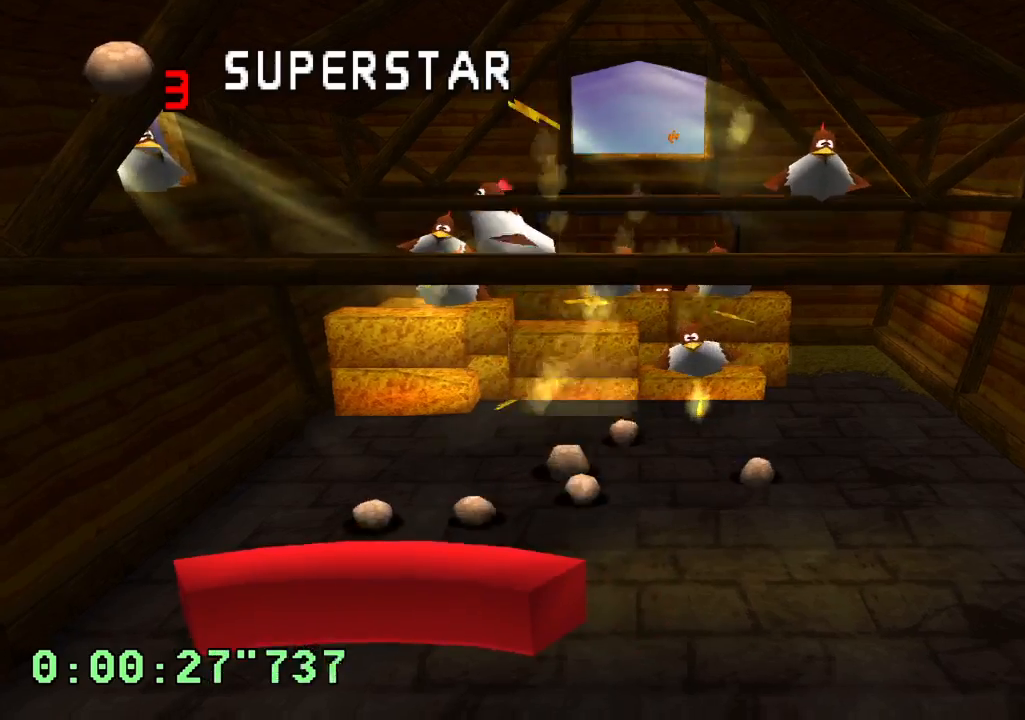
{"buttons": ["DPAD_RIGHT"], "left_stick": "center", "right_stick": "center", "events": [[167, "DPAD_RIGHT", "down"]]}